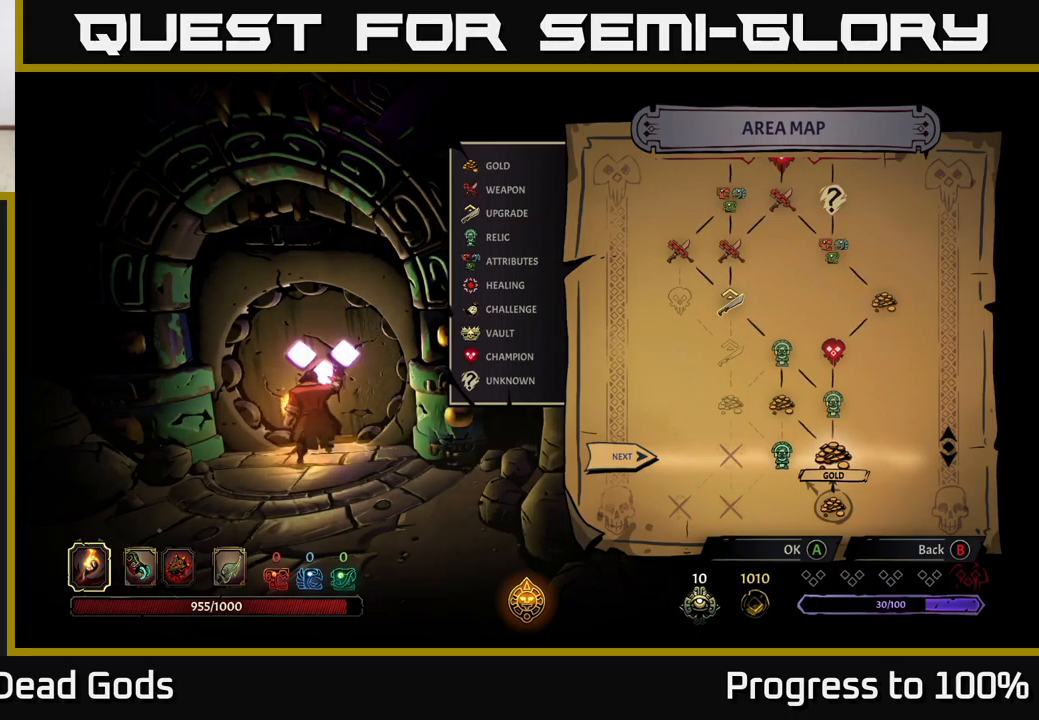
Gameplay with a controller (Xbox layout); each line is a JSON object with the inputs held at the frame after it. "events" lists button and stick changes between this image and that frame as [ms after this image, input, new state], when the widget could be followed in between.
{"buttons": [], "left_stick": "center", "right_stick": "center", "events": [[400, "A", "down"], [484, "A", "up"]]}
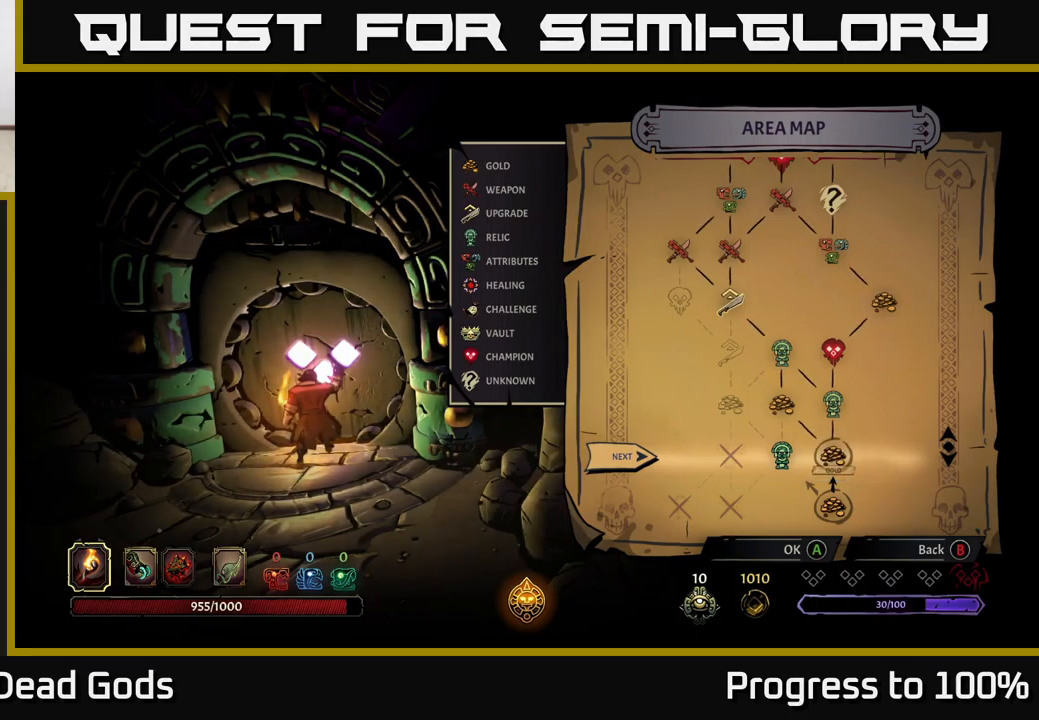
{"buttons": [], "left_stick": "center", "right_stick": "center", "events": []}
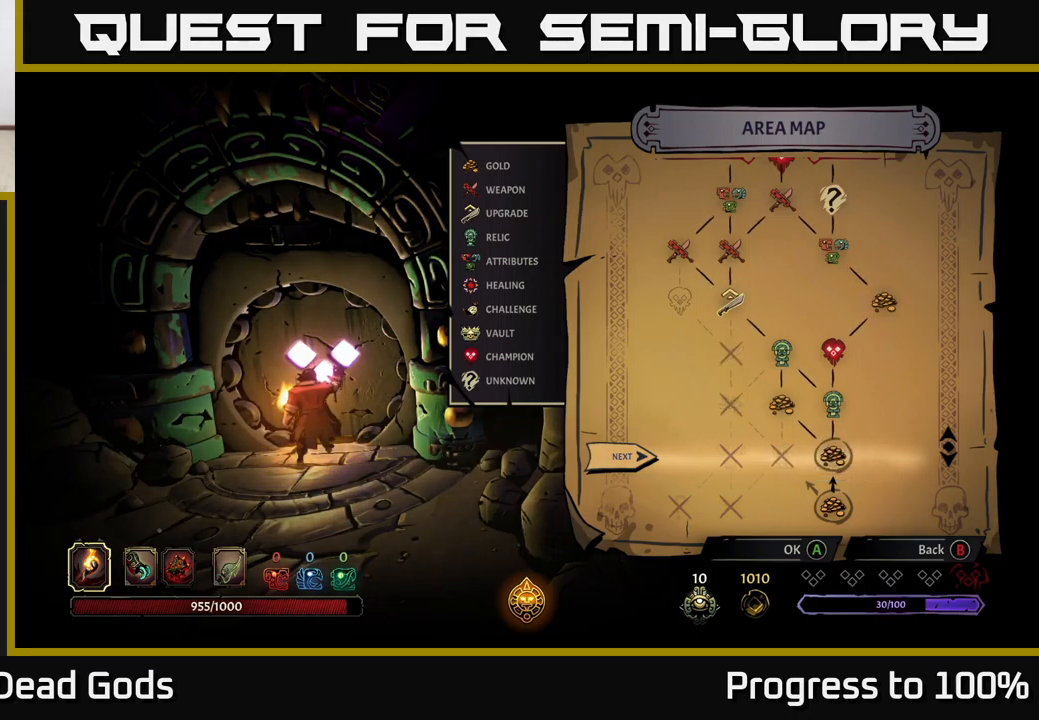
{"buttons": [], "left_stick": "center", "right_stick": "center", "events": []}
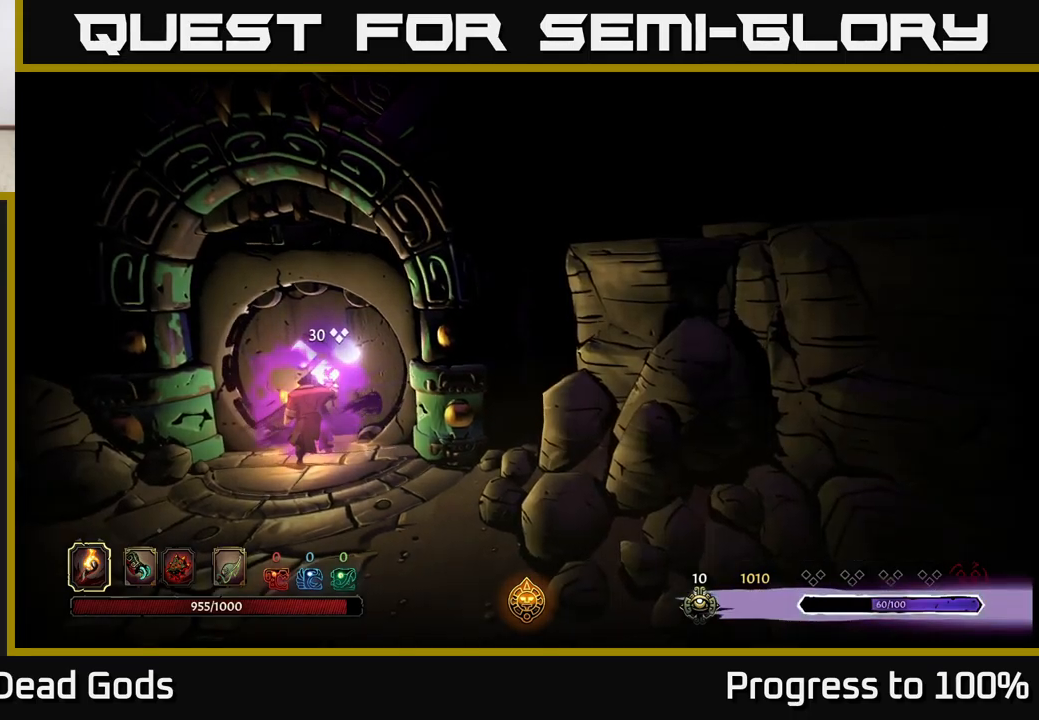
{"buttons": [], "left_stick": "center", "right_stick": "center", "events": []}
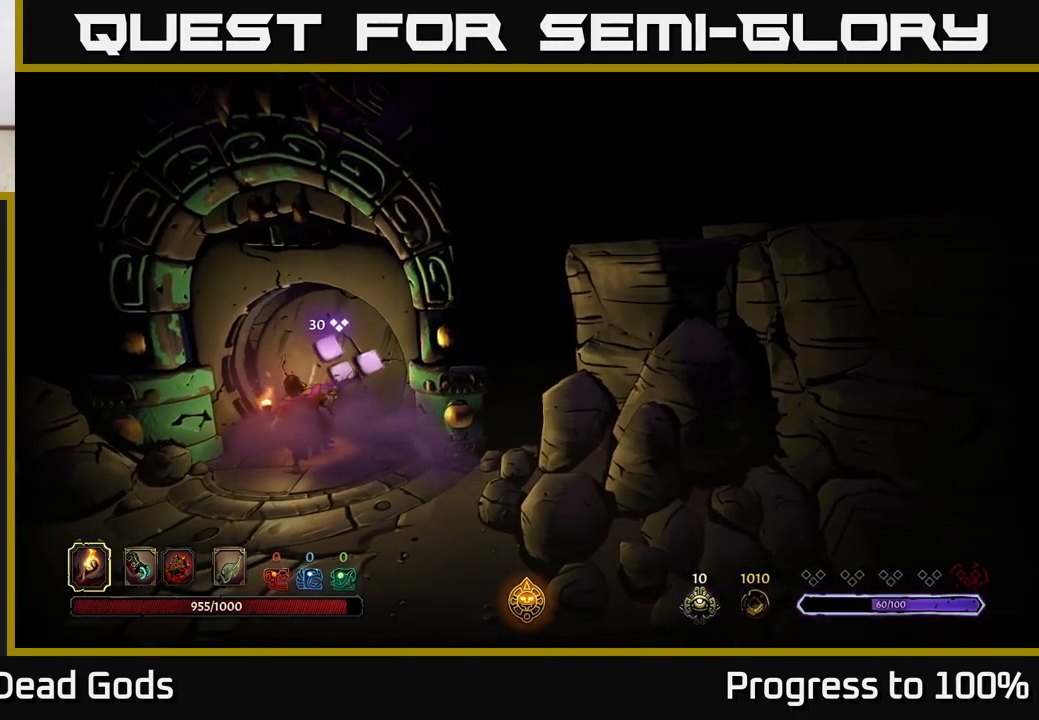
{"buttons": [], "left_stick": "center", "right_stick": "center", "events": [[284, "A", "down"], [350, "A", "up"]]}
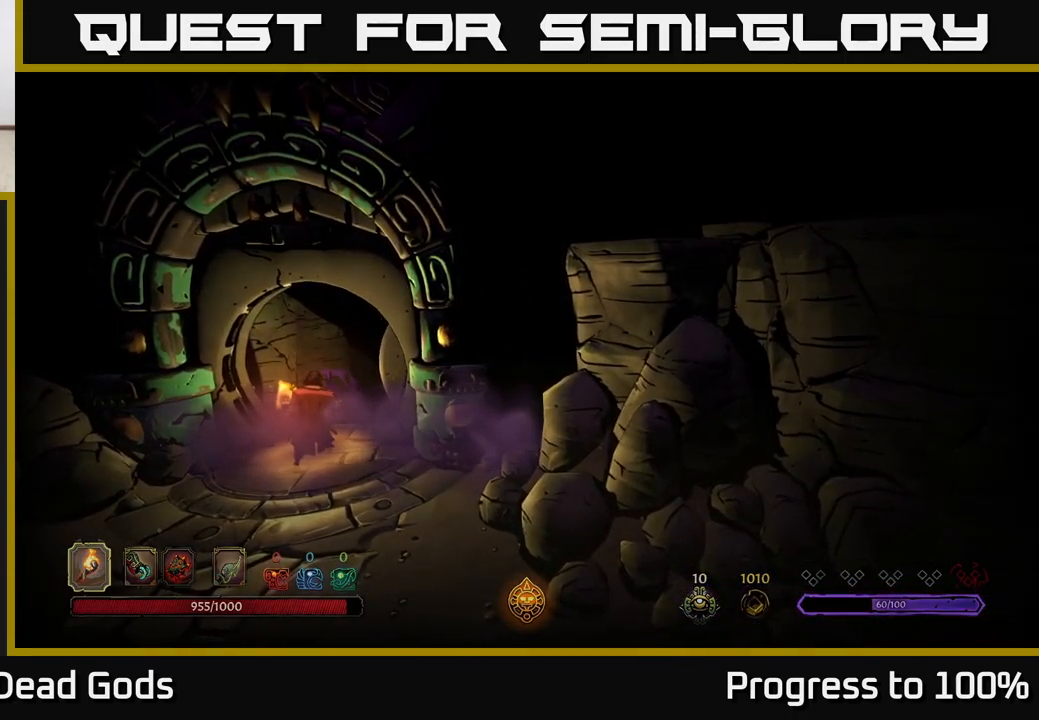
{"buttons": [], "left_stick": "center", "right_stick": "center", "events": [[17, "A", "down"], [84, "A", "up"], [267, "A", "down"], [334, "A", "up"]]}
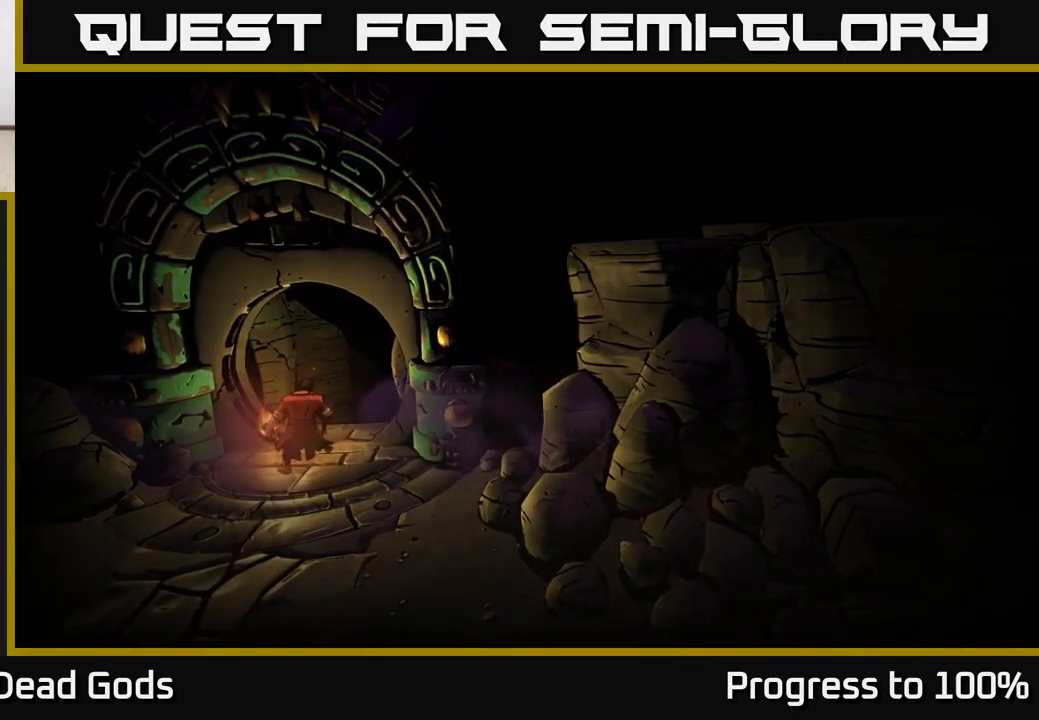
{"buttons": [], "left_stick": "center", "right_stick": "center", "events": [[50, "A", "down"], [84, "A", "up"], [334, "A", "down"], [417, "A", "up"]]}
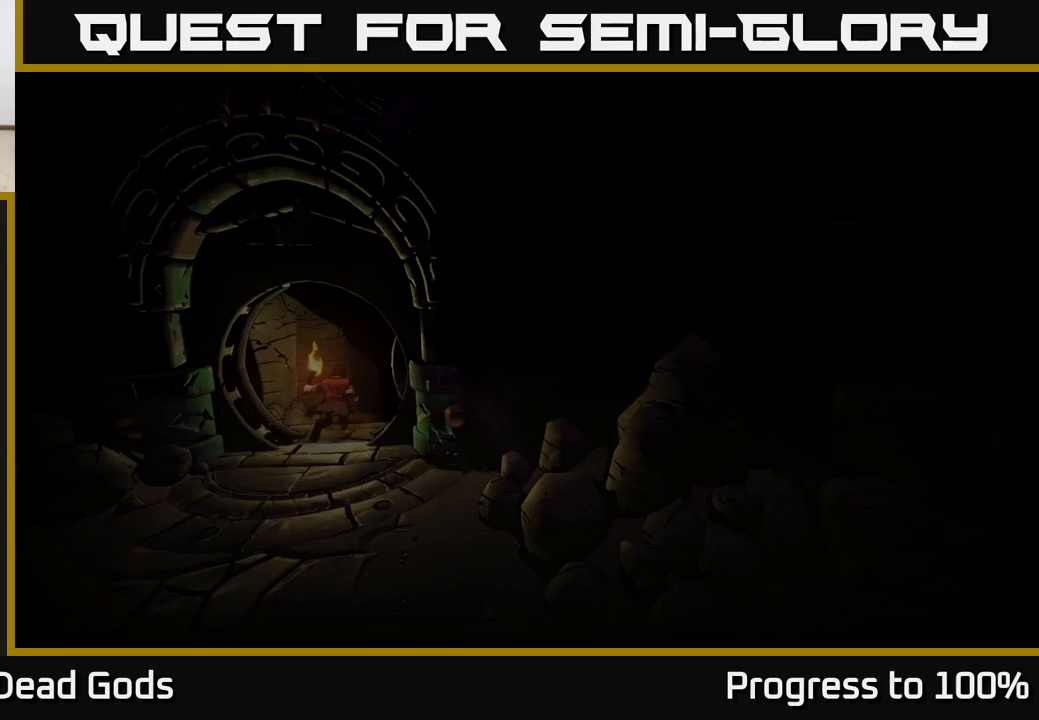
{"buttons": [], "left_stick": "center", "right_stick": "center", "events": [[66, "A", "down"], [166, "A", "up"]]}
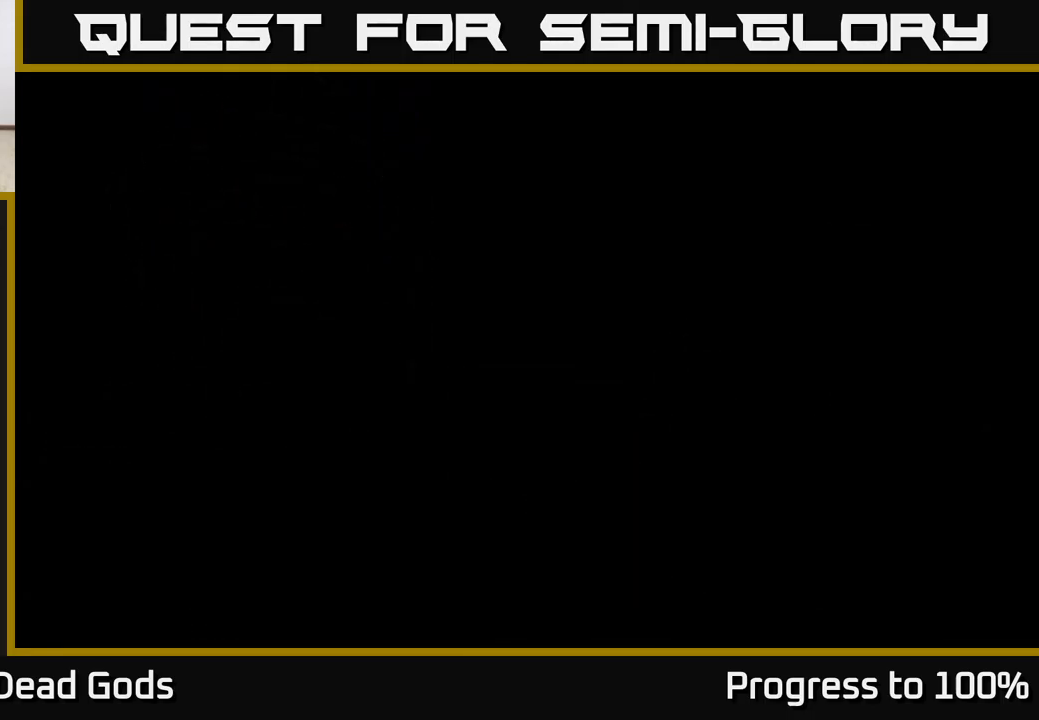
{"buttons": [], "left_stick": "center", "right_stick": "center", "events": []}
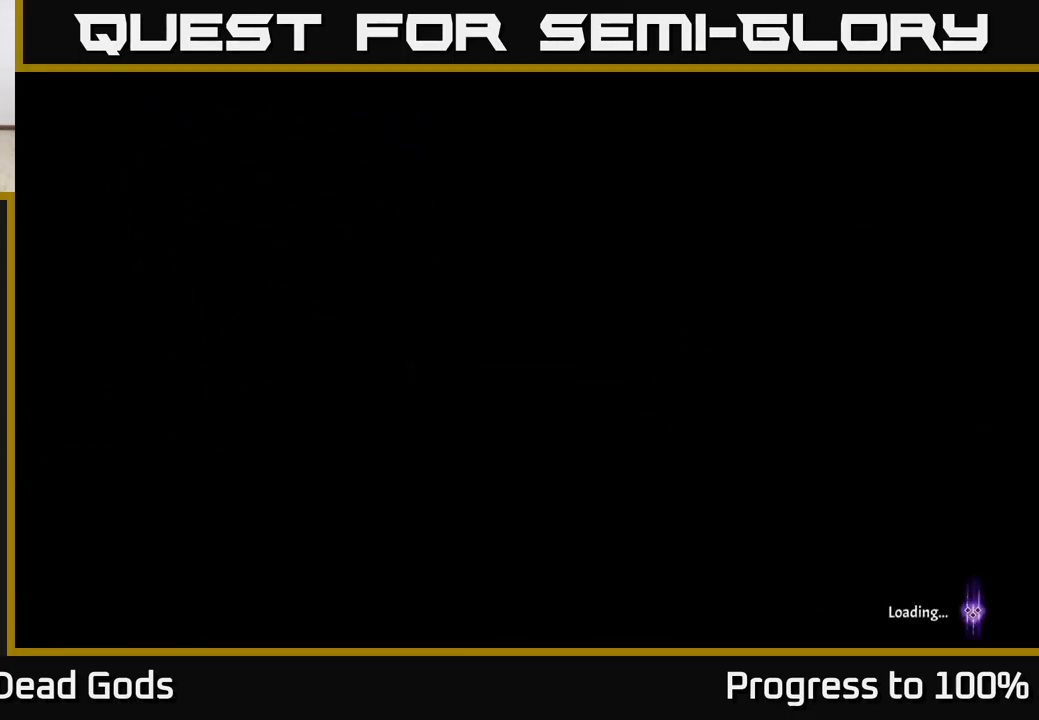
{"buttons": [], "left_stick": "center", "right_stick": "center", "events": []}
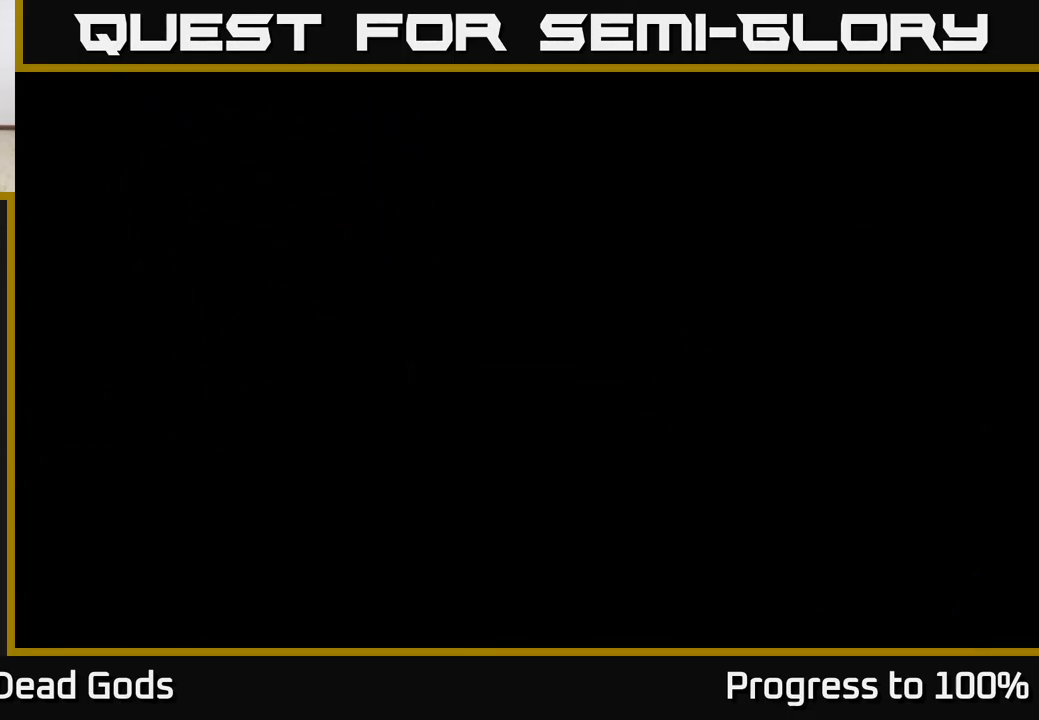
{"buttons": [], "left_stick": "center", "right_stick": "center", "events": []}
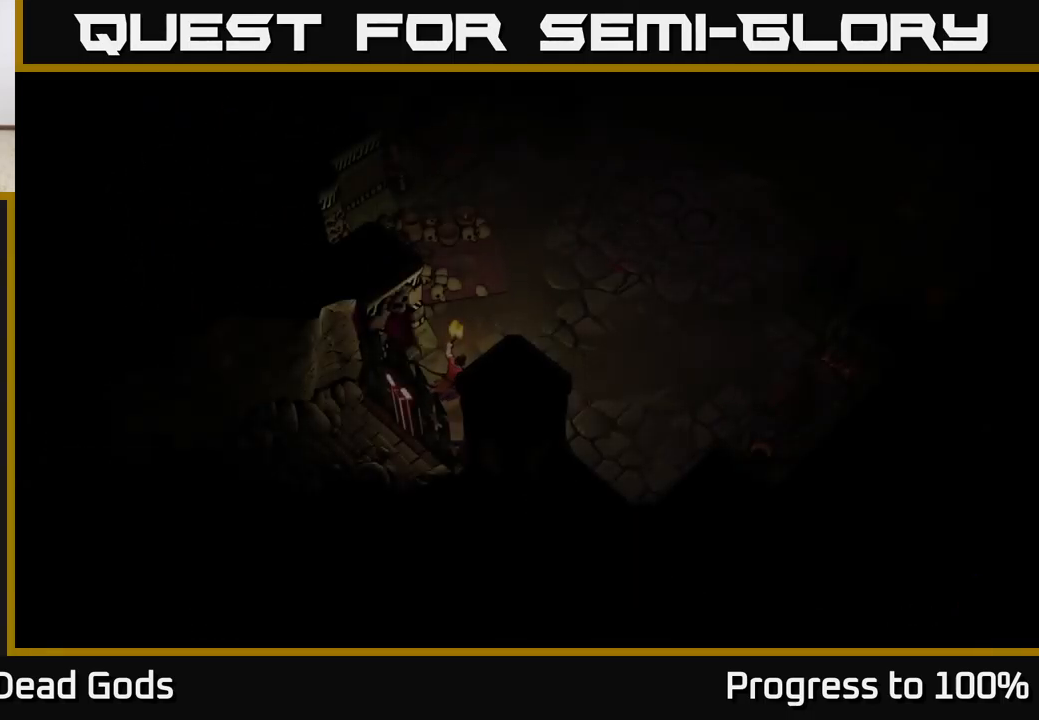
{"buttons": [], "left_stick": "up-right", "right_stick": "center", "events": [[233, "left_stick", "up-right"]]}
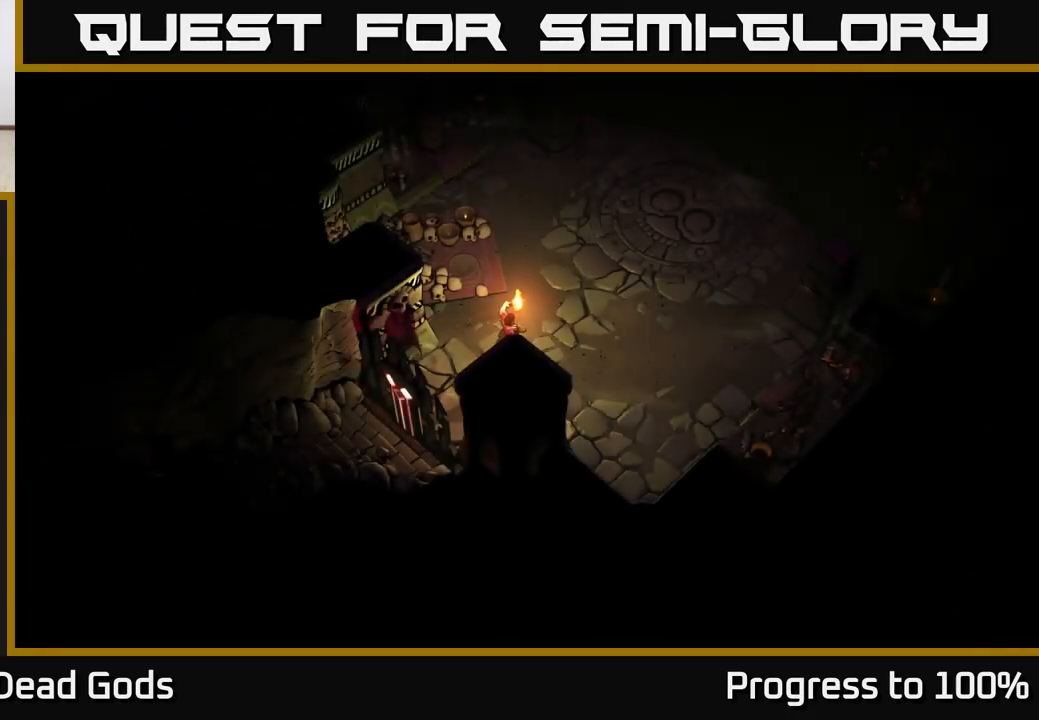
{"buttons": [], "left_stick": "up-right", "right_stick": "center", "events": []}
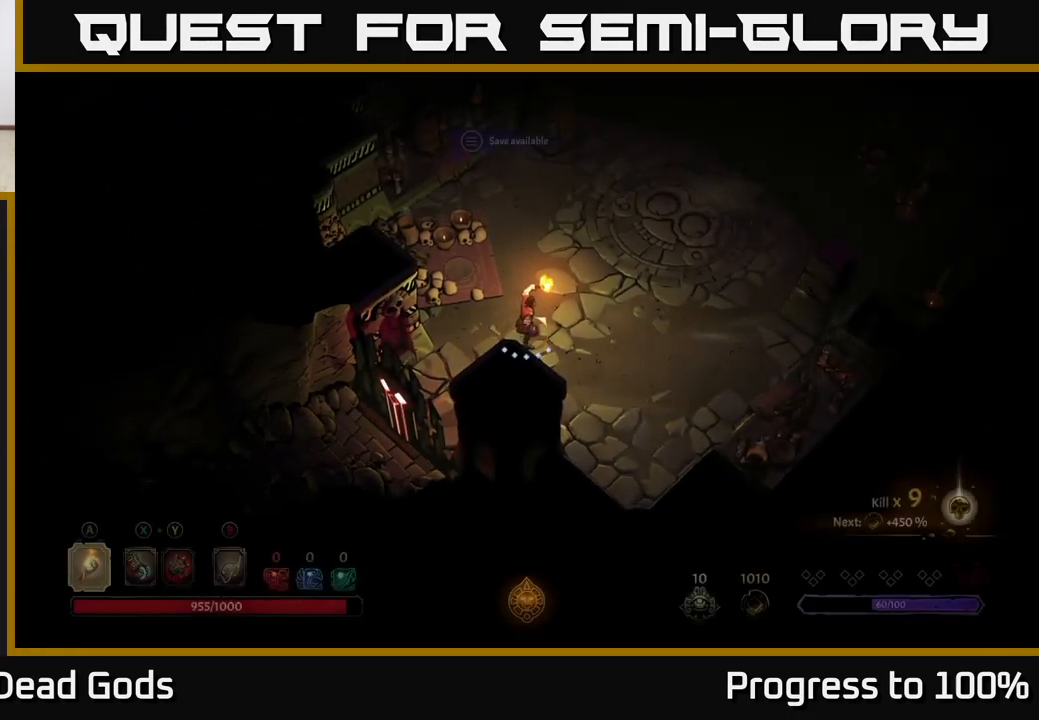
{"buttons": [], "left_stick": "up-right", "right_stick": "center", "events": []}
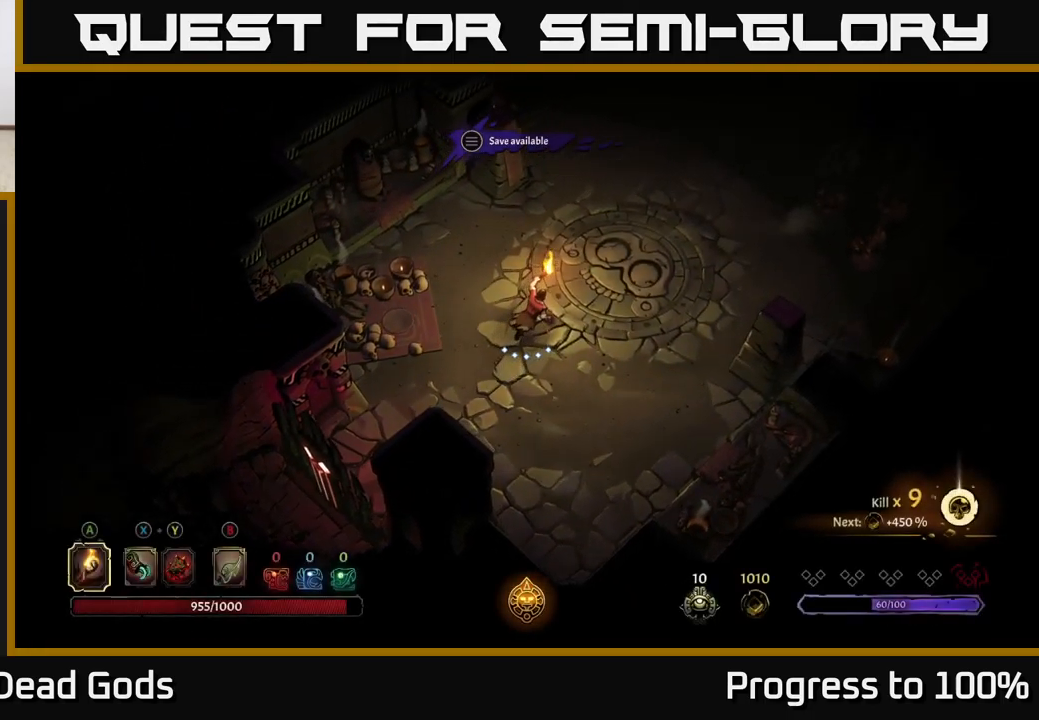
{"buttons": [], "left_stick": "up-right", "right_stick": "center", "events": []}
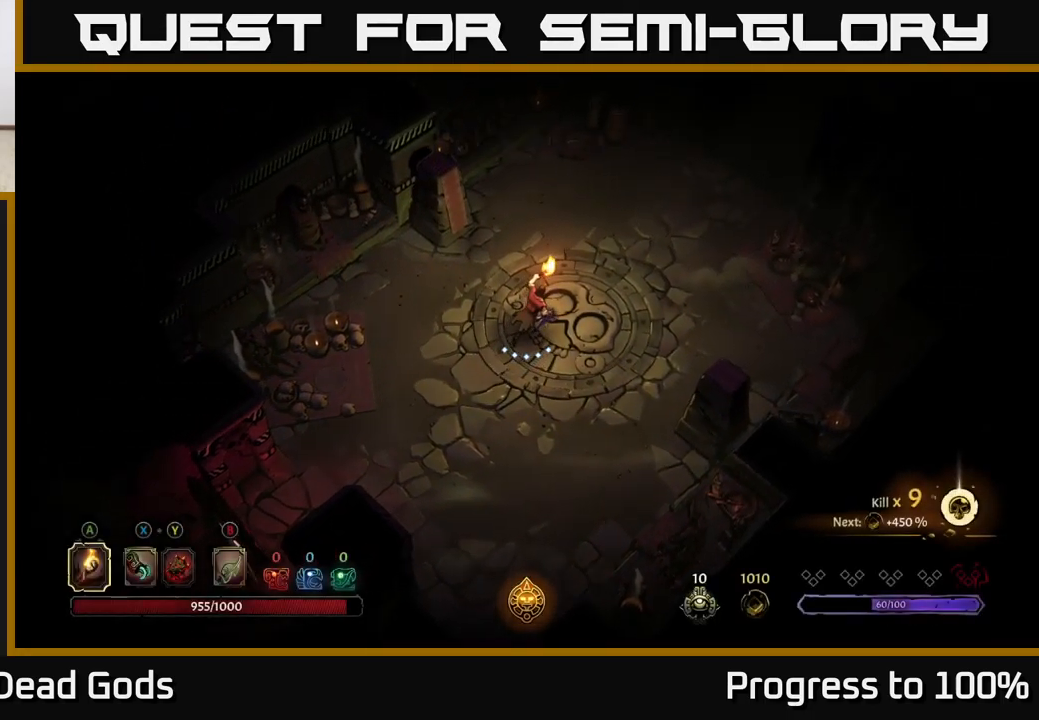
{"buttons": [], "left_stick": "up-right", "right_stick": "center", "events": []}
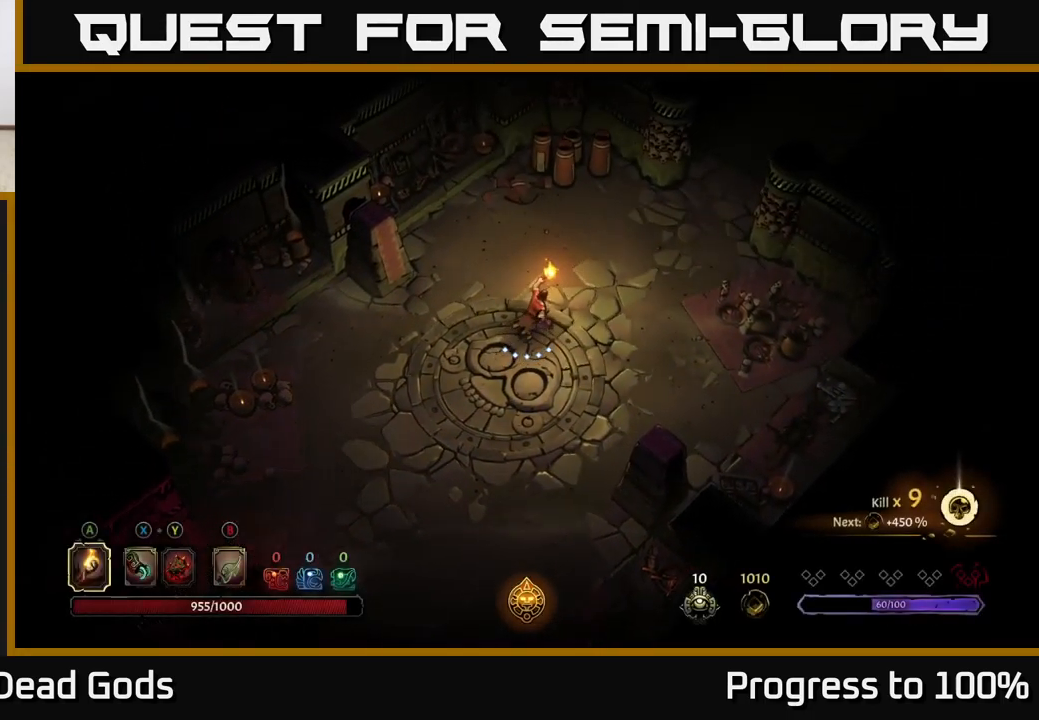
{"buttons": [], "left_stick": "up-right", "right_stick": "center", "events": []}
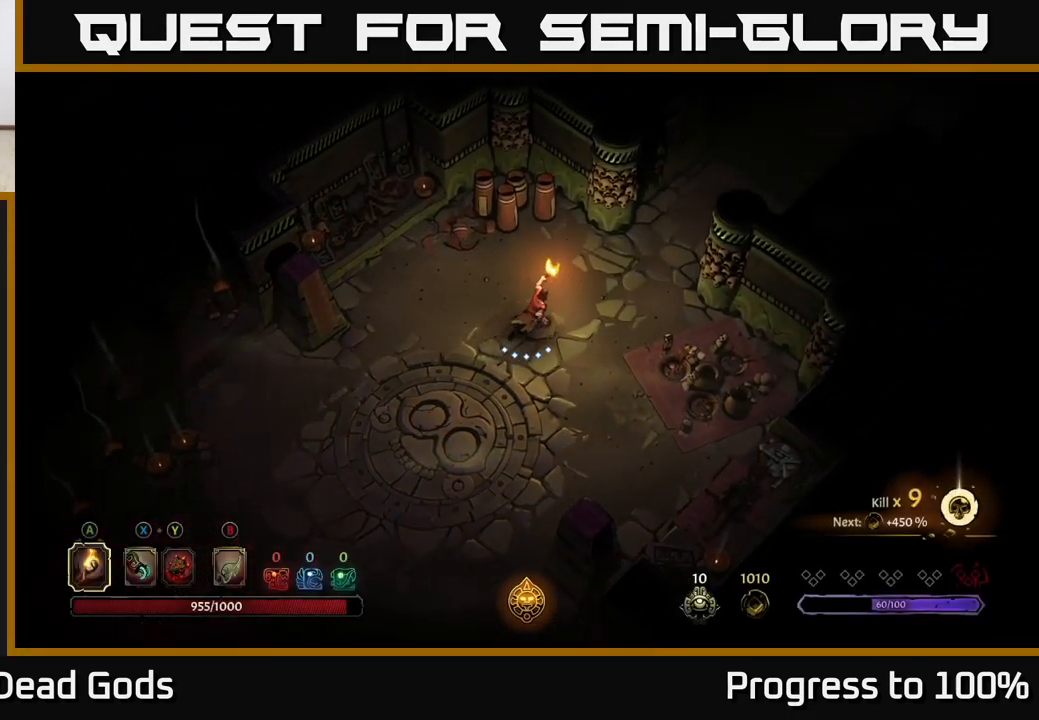
{"buttons": ["R2"], "left_stick": "up-right", "right_stick": "center", "events": [[467, "R2", "down"]]}
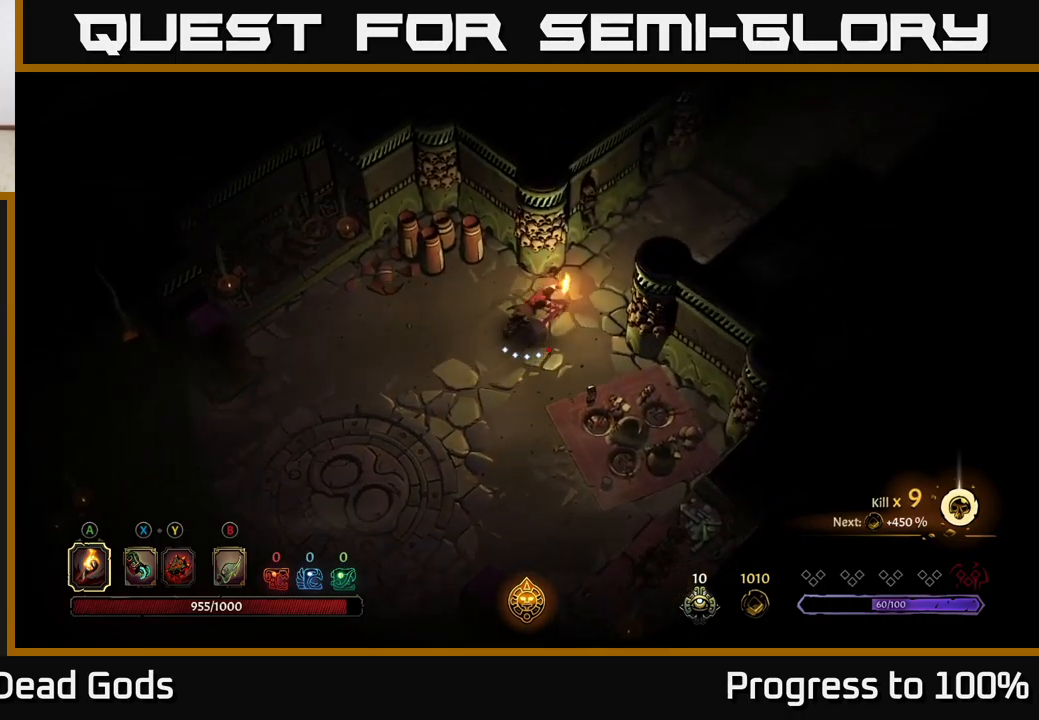
{"buttons": [], "left_stick": "up-right", "right_stick": "center", "events": [[317, "R2", "up"]]}
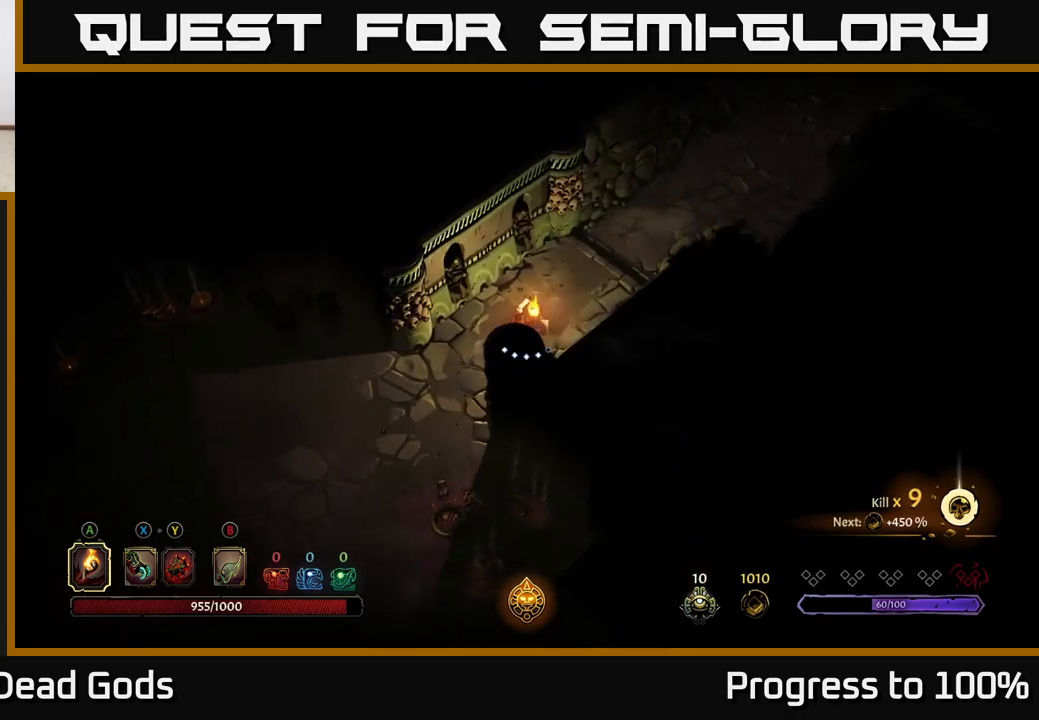
{"buttons": [], "left_stick": "up-right", "right_stick": "center", "events": []}
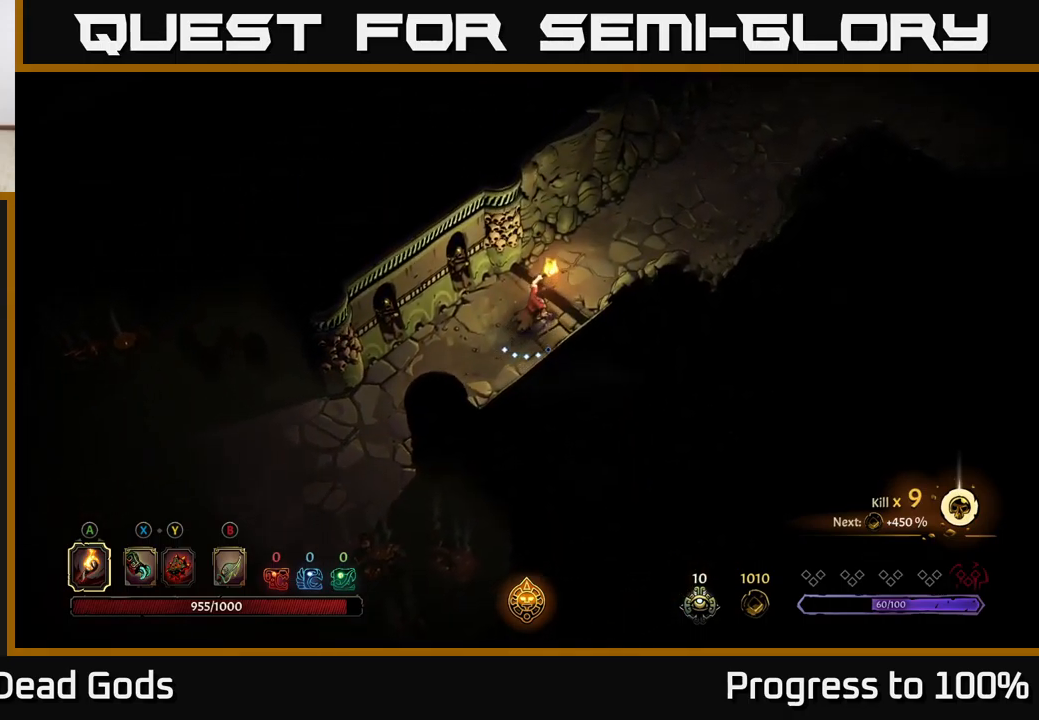
{"buttons": [], "left_stick": "up-right", "right_stick": "center", "events": []}
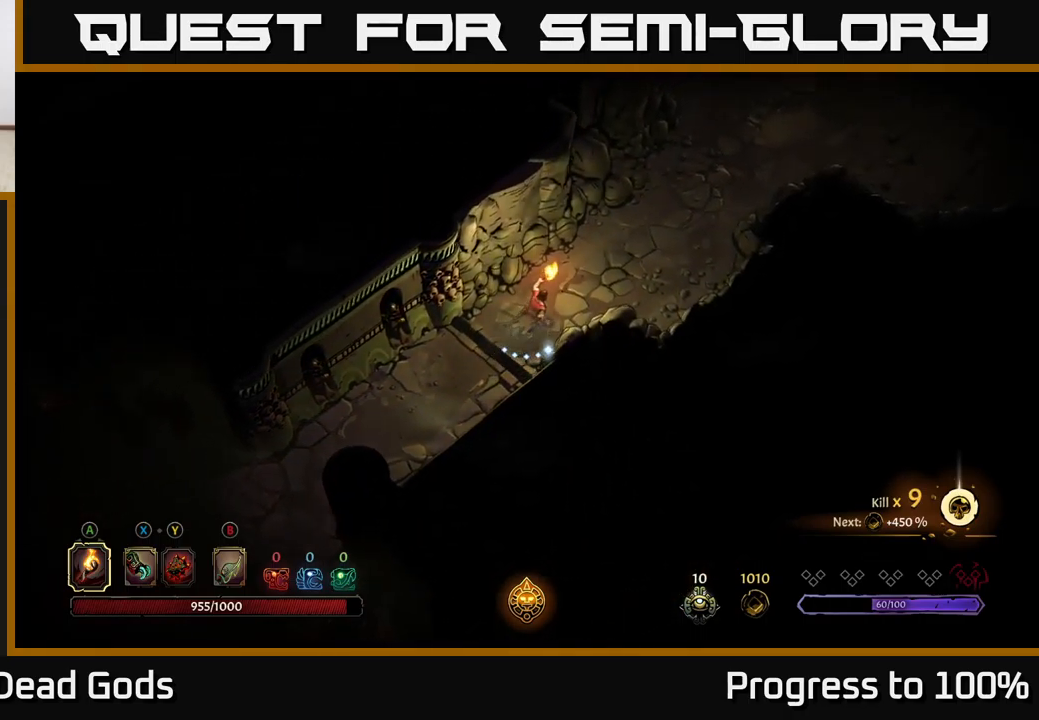
{"buttons": [], "left_stick": "up-right", "right_stick": "center", "events": []}
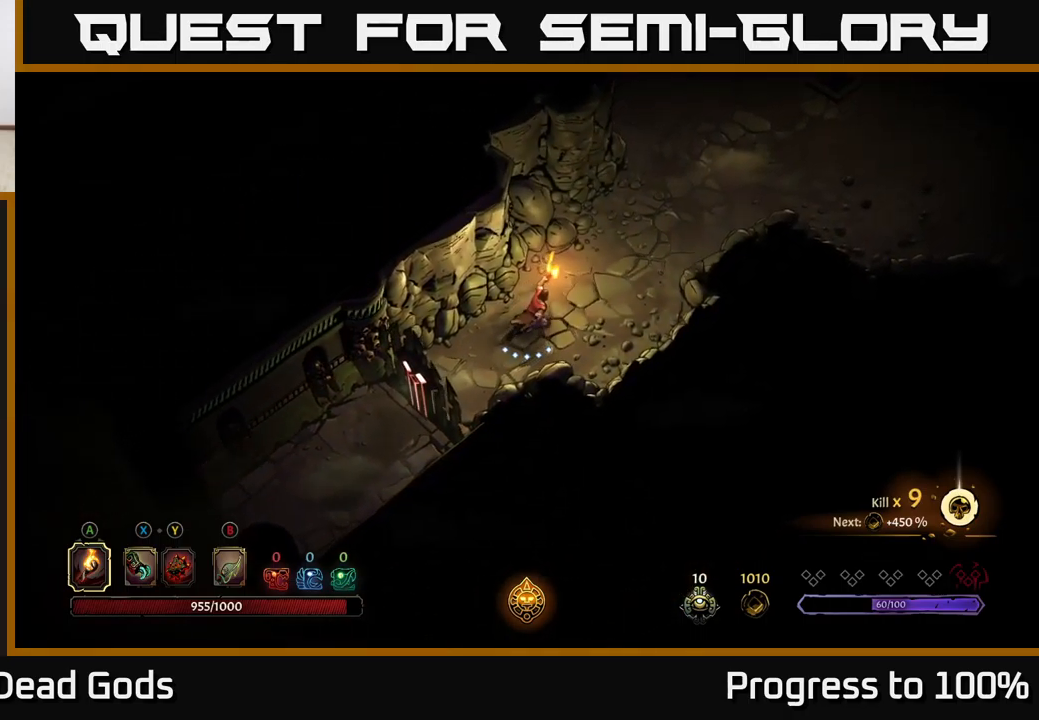
{"buttons": [], "left_stick": "up-right", "right_stick": "center", "events": []}
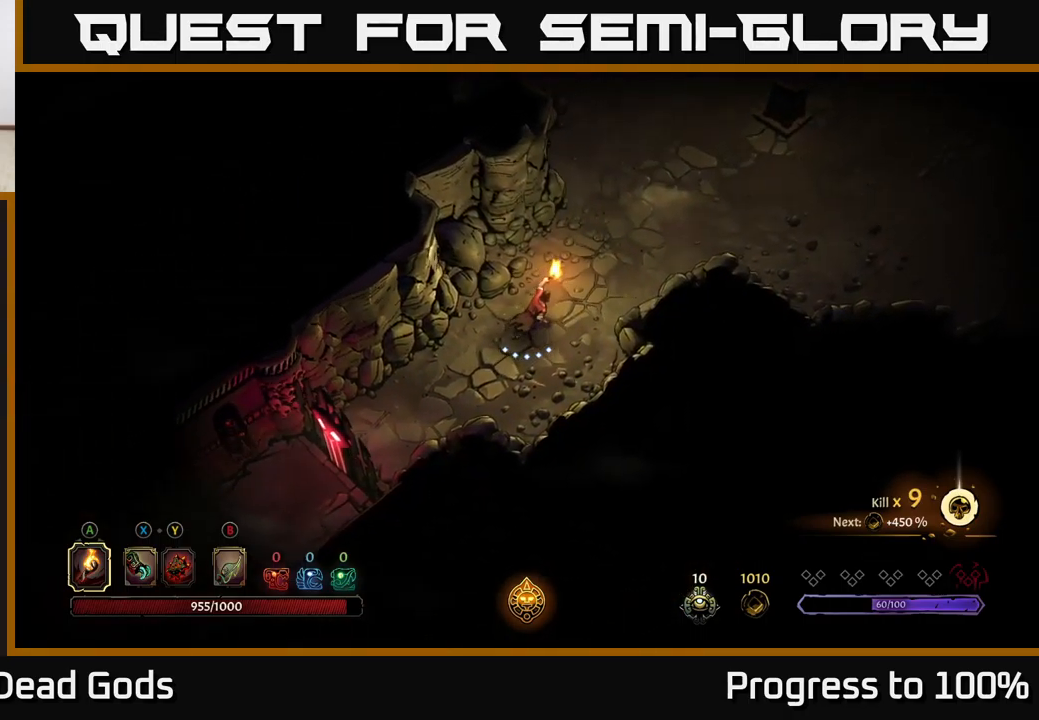
{"buttons": [], "left_stick": "up-right", "right_stick": "center", "events": []}
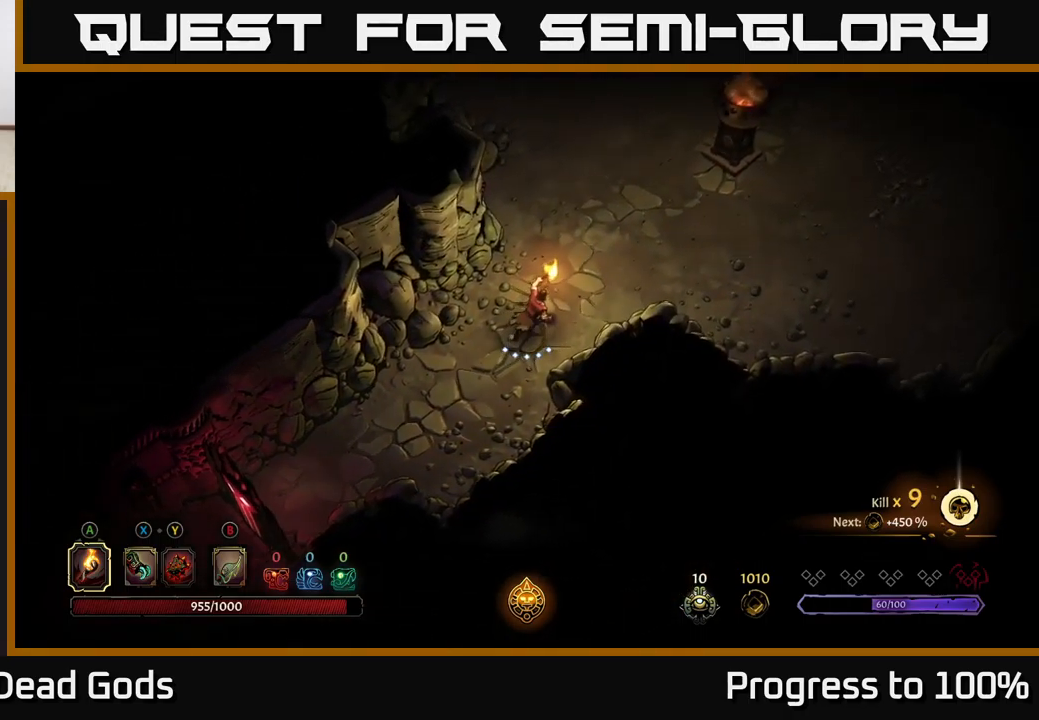
{"buttons": [], "left_stick": "up-right", "right_stick": "center", "events": []}
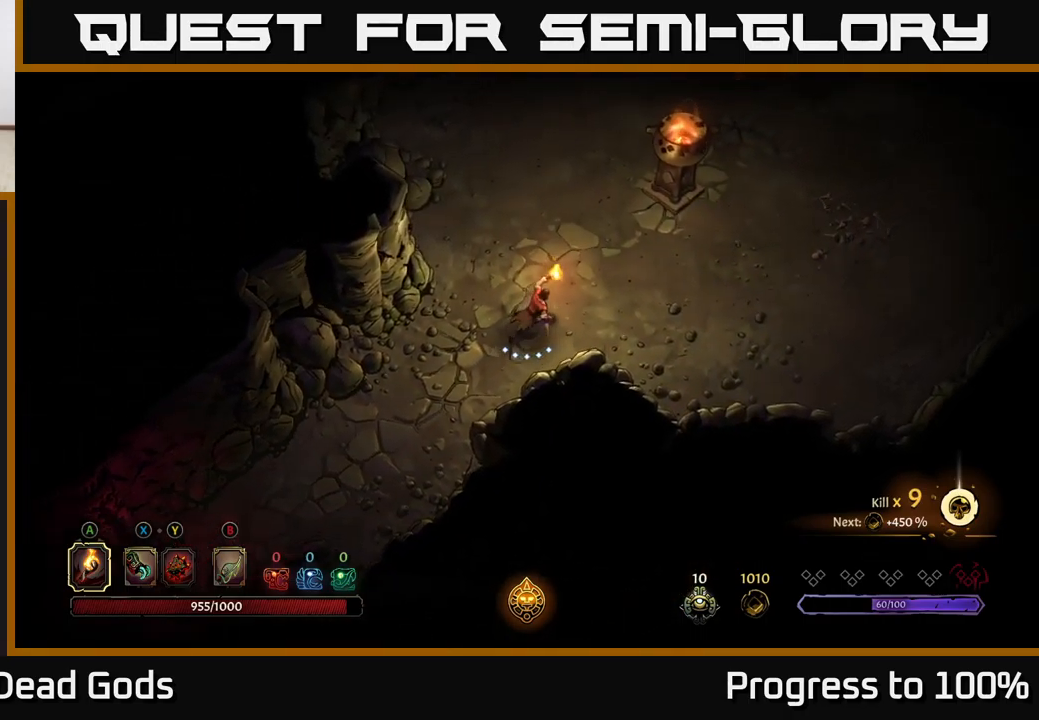
{"buttons": [], "left_stick": "up-right", "right_stick": "center", "events": [[133, "left_stick", "right"], [383, "left_stick", "up-right"]]}
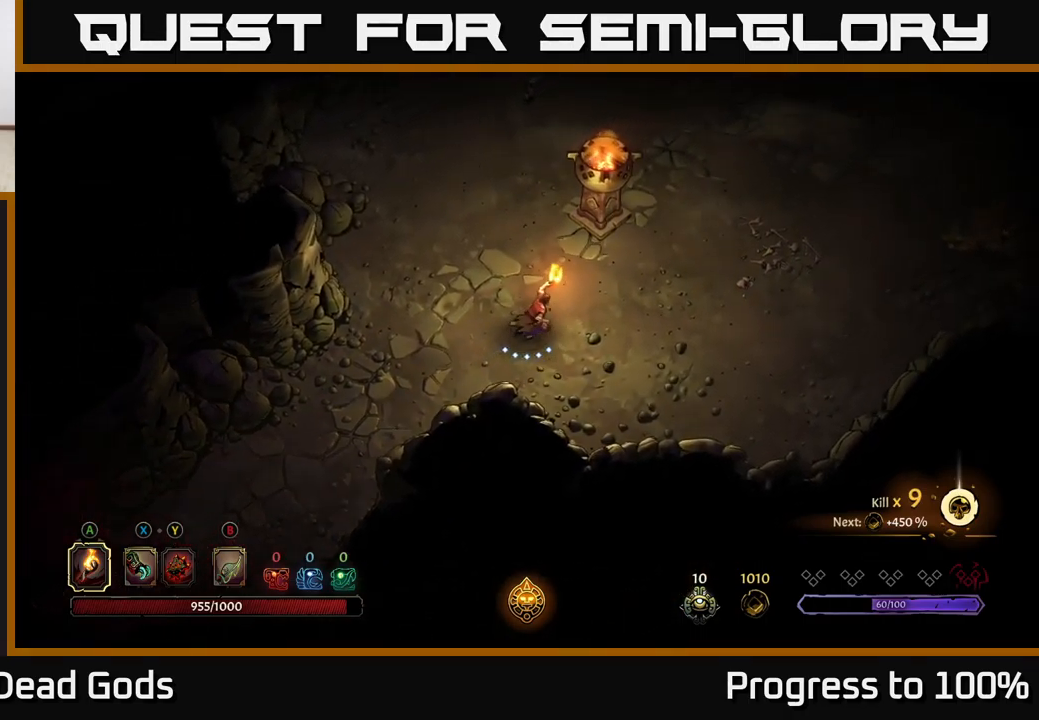
{"buttons": [], "left_stick": "up-right", "right_stick": "center", "events": []}
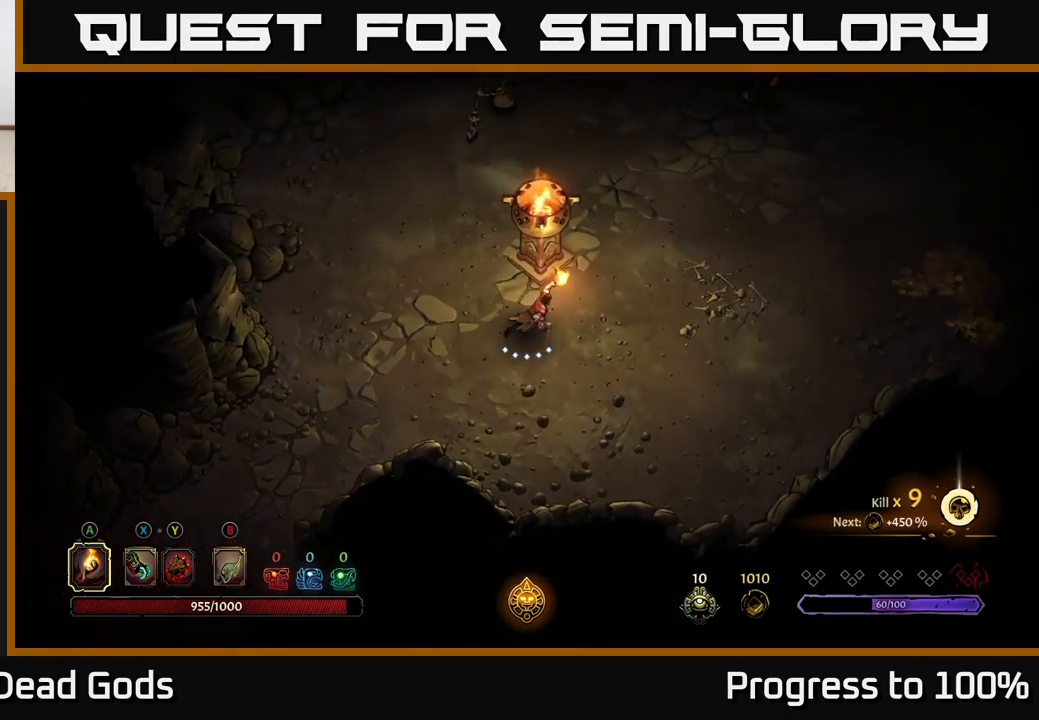
{"buttons": [], "left_stick": "up", "right_stick": "center", "events": [[434, "left_stick", "up"]]}
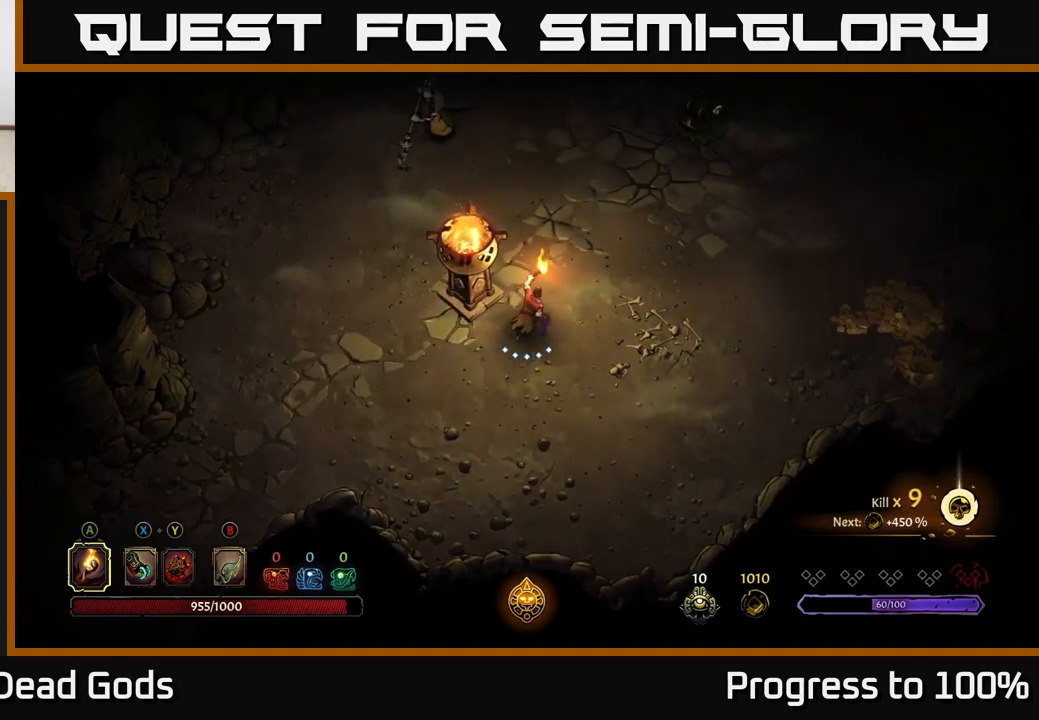
{"buttons": ["B"], "left_stick": "up", "right_stick": "center", "events": [[500, "B", "down"]]}